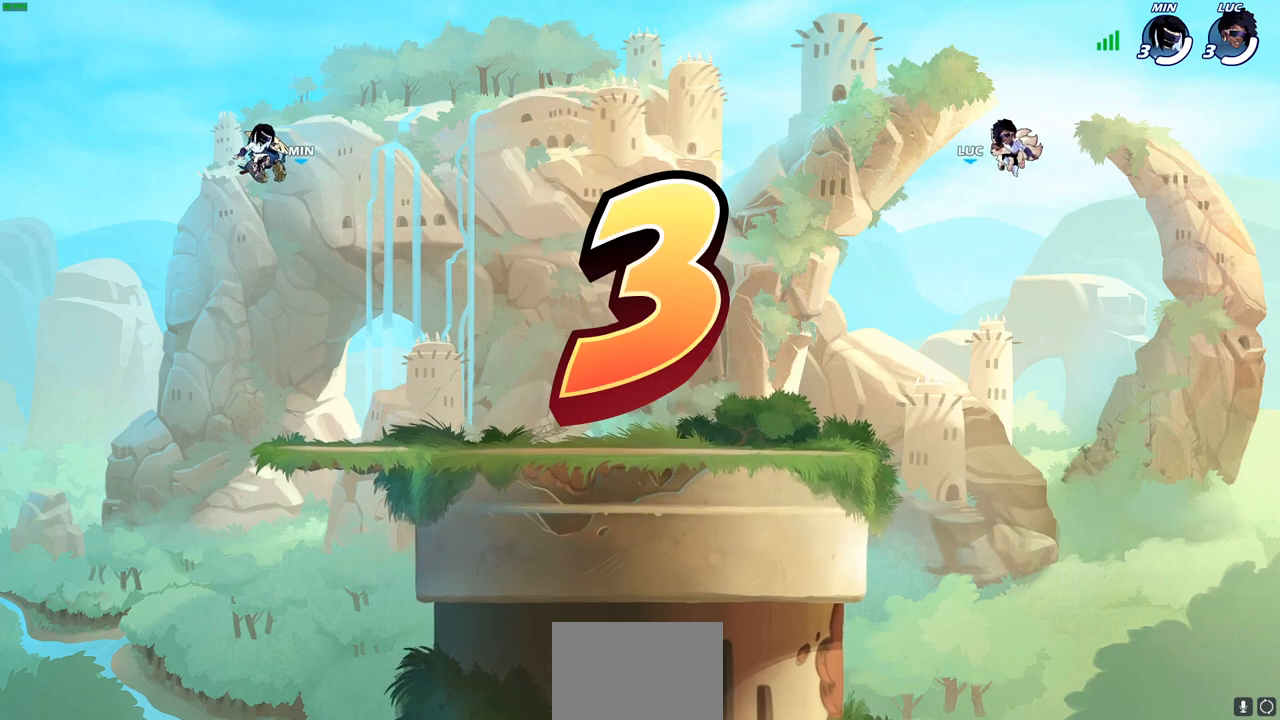
Gameplay with a controller (PlayStation layout); each line is a JSON object with the inputs held at the frame after it. "events" lists button and stick changes between this image and that frame as [ms after this image, input, new state], when the widget could be followed in between.
{"buttons": ["SELECT"], "left_stick": "center", "right_stick": "center", "events": [[317, "SELECT", "down"]]}
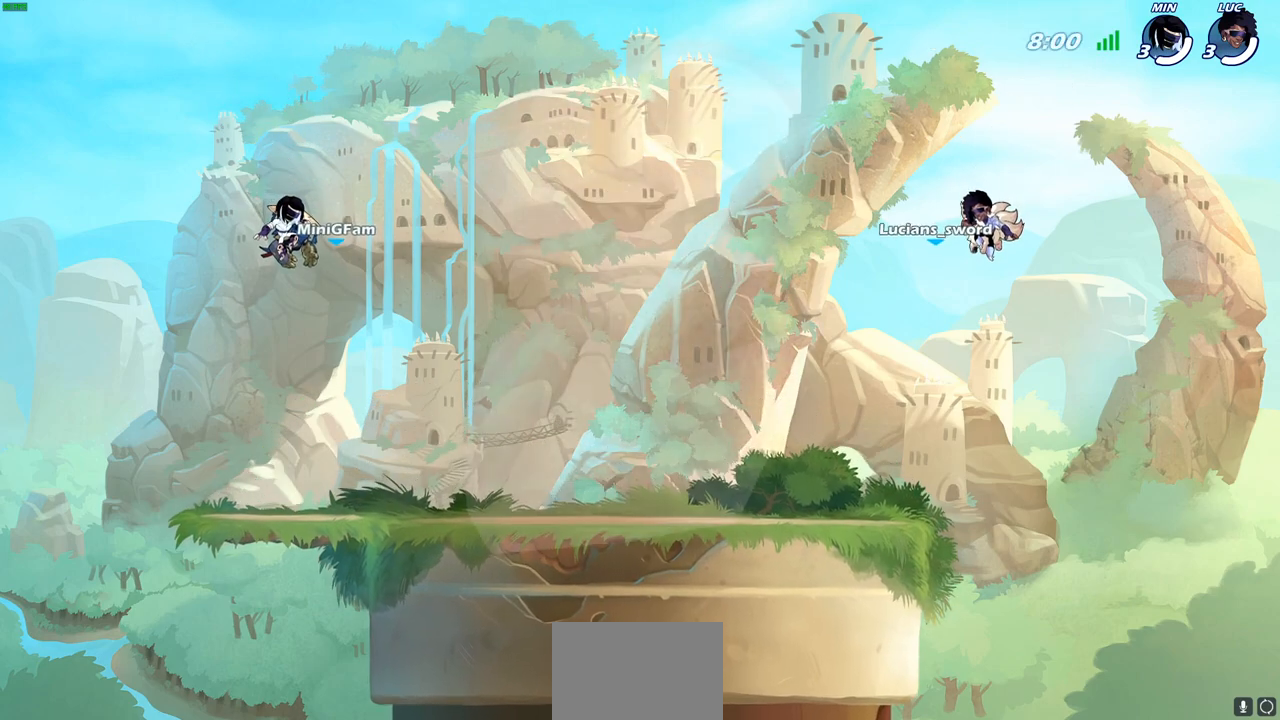
{"buttons": [], "left_stick": "center", "right_stick": "center", "events": [[300, "SELECT", "up"]]}
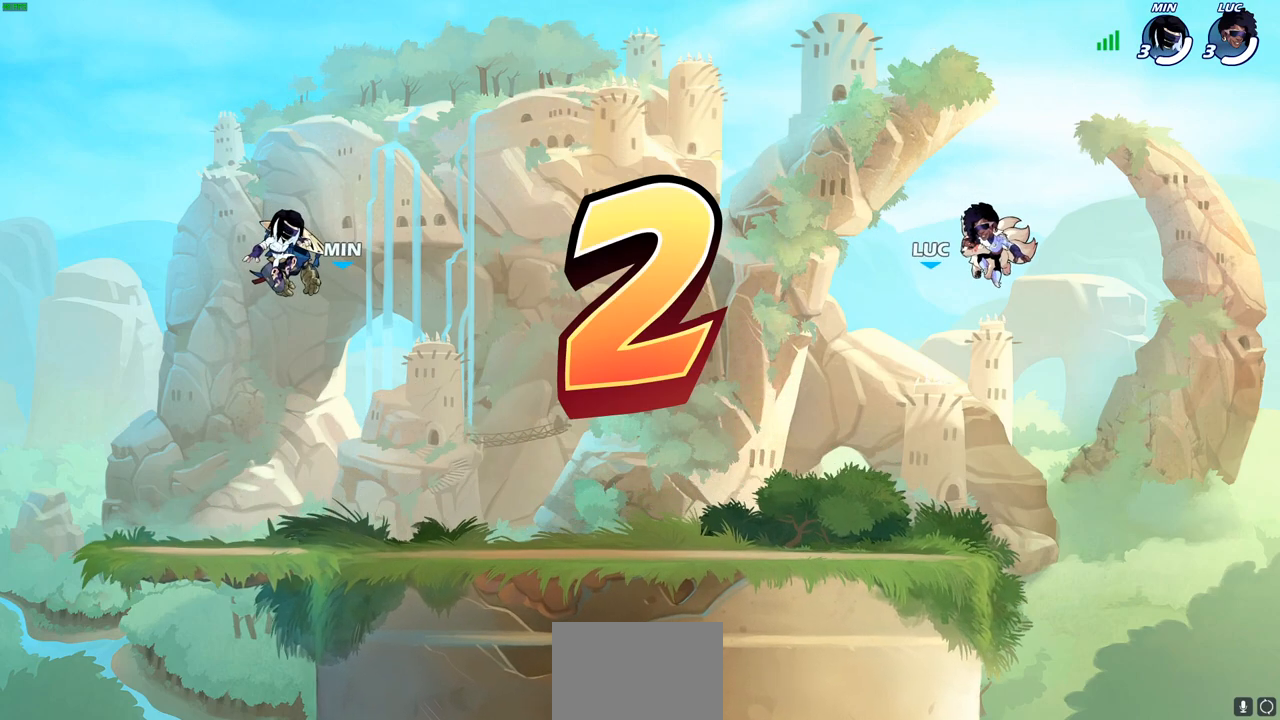
{"buttons": ["SELECT"], "left_stick": "center", "right_stick": "center", "events": [[133, "SELECT", "down"], [183, "SELECT", "up"], [233, "SELECT", "down"]]}
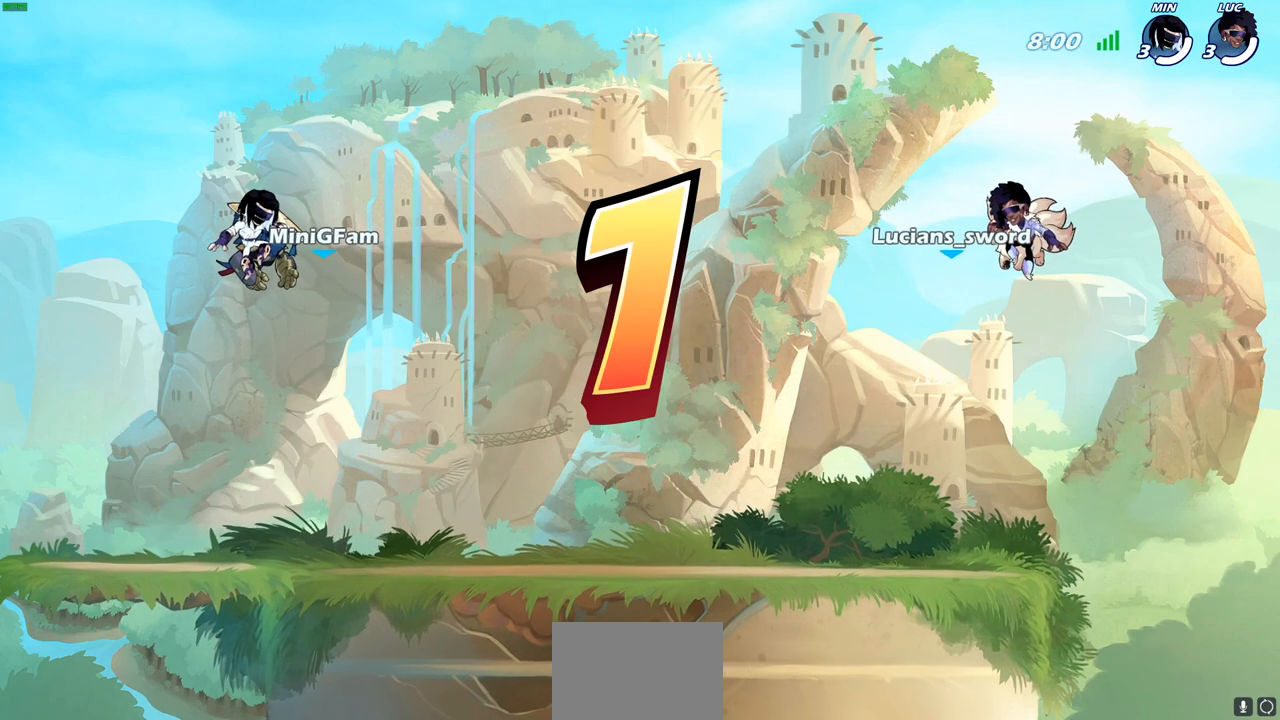
{"buttons": ["SELECT"], "left_stick": "center", "right_stick": "center", "events": [[267, "SELECT", "up"], [400, "SELECT", "down"]]}
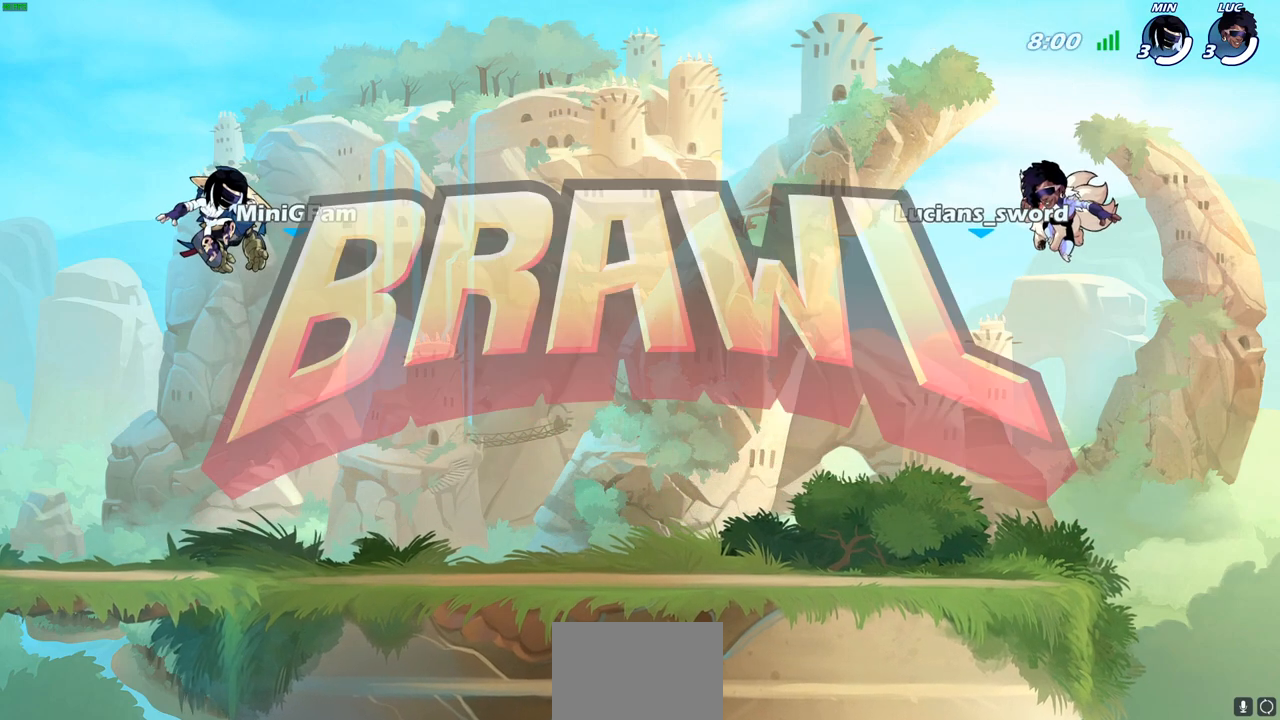
{"buttons": ["SELECT"], "left_stick": "center", "right_stick": "center", "events": []}
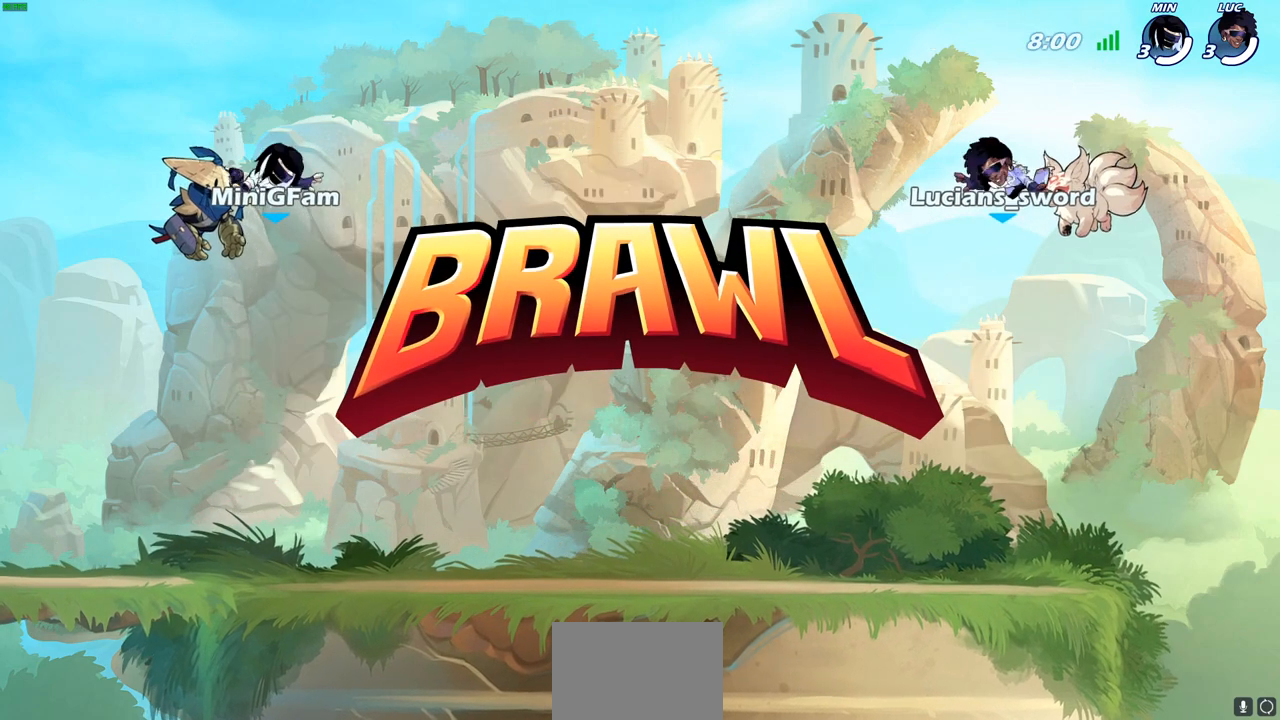
{"buttons": ["SELECT"], "left_stick": "center", "right_stick": "center", "events": []}
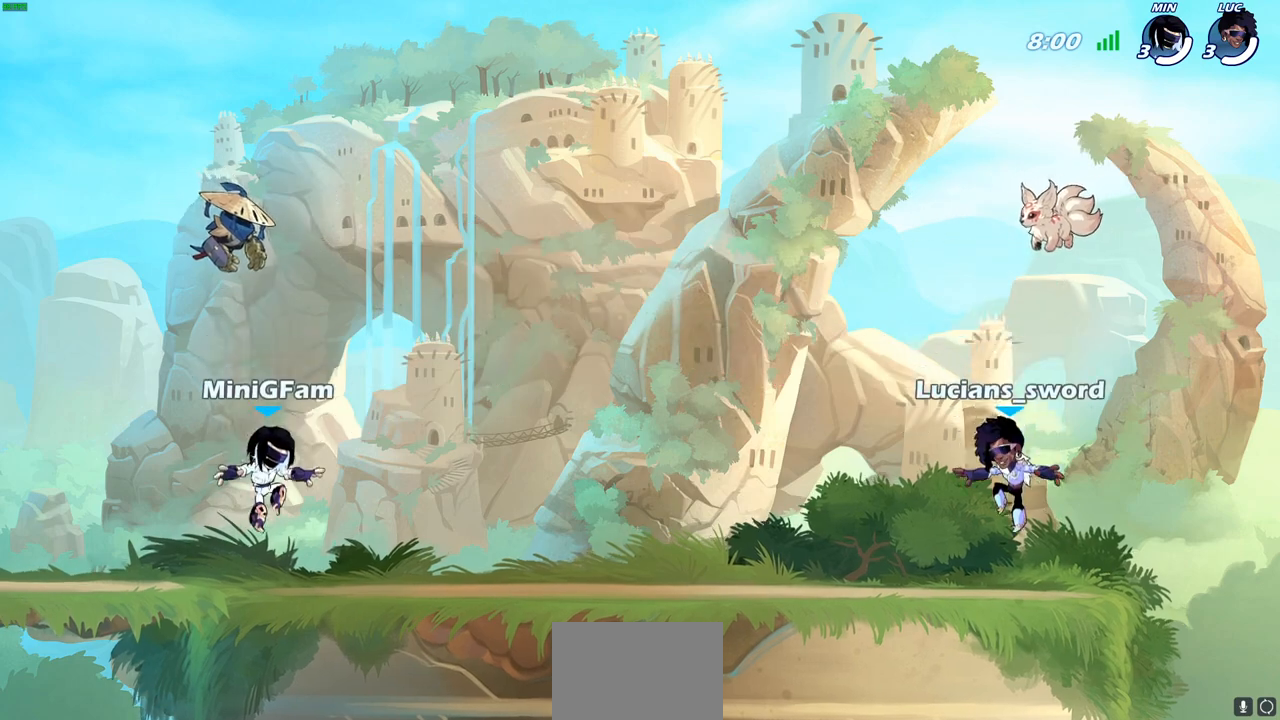
{"buttons": ["SELECT"], "left_stick": "center", "right_stick": "center", "events": []}
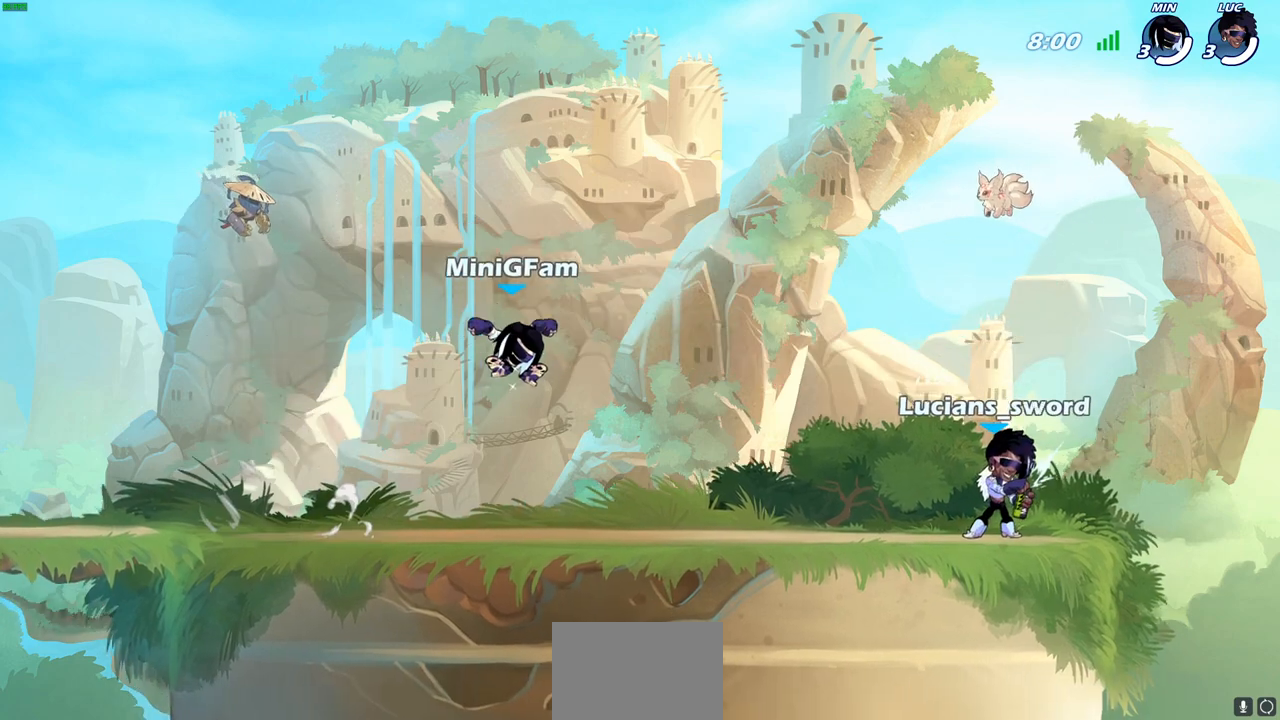
{"buttons": [], "left_stick": "center", "right_stick": "center", "events": [[200, "SELECT", "up"]]}
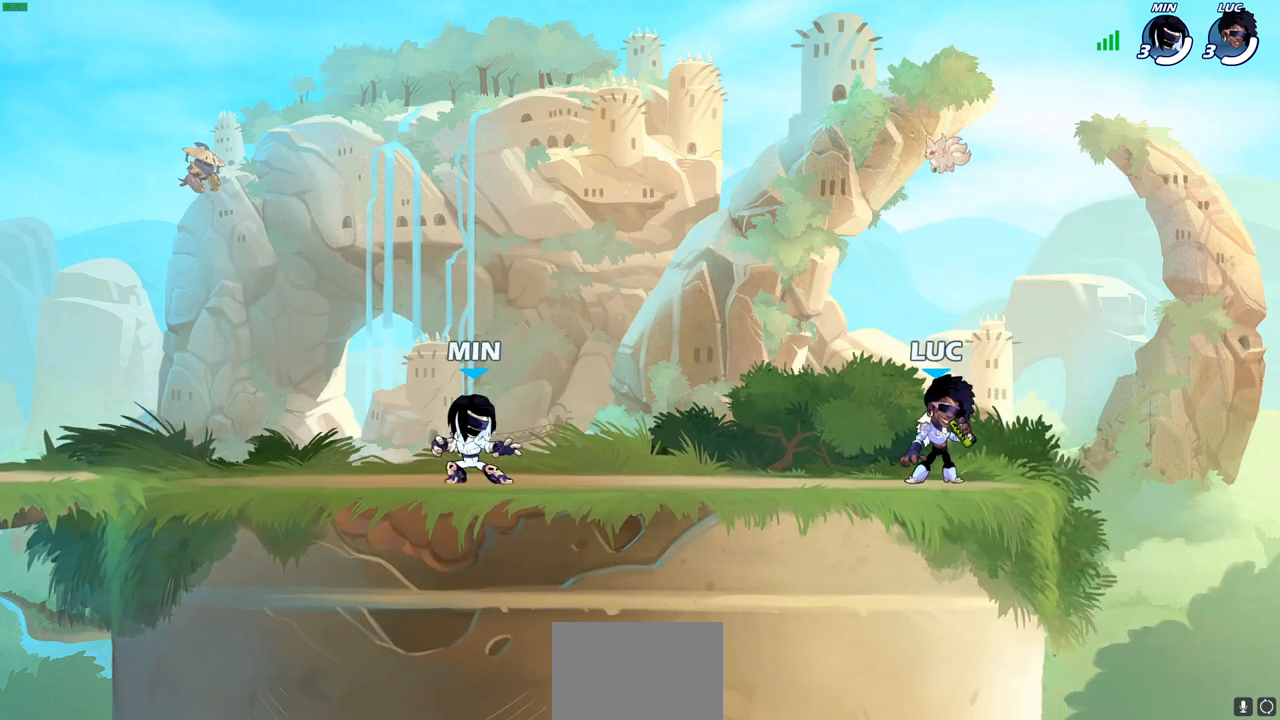
{"buttons": [], "left_stick": "center", "right_stick": "center", "events": []}
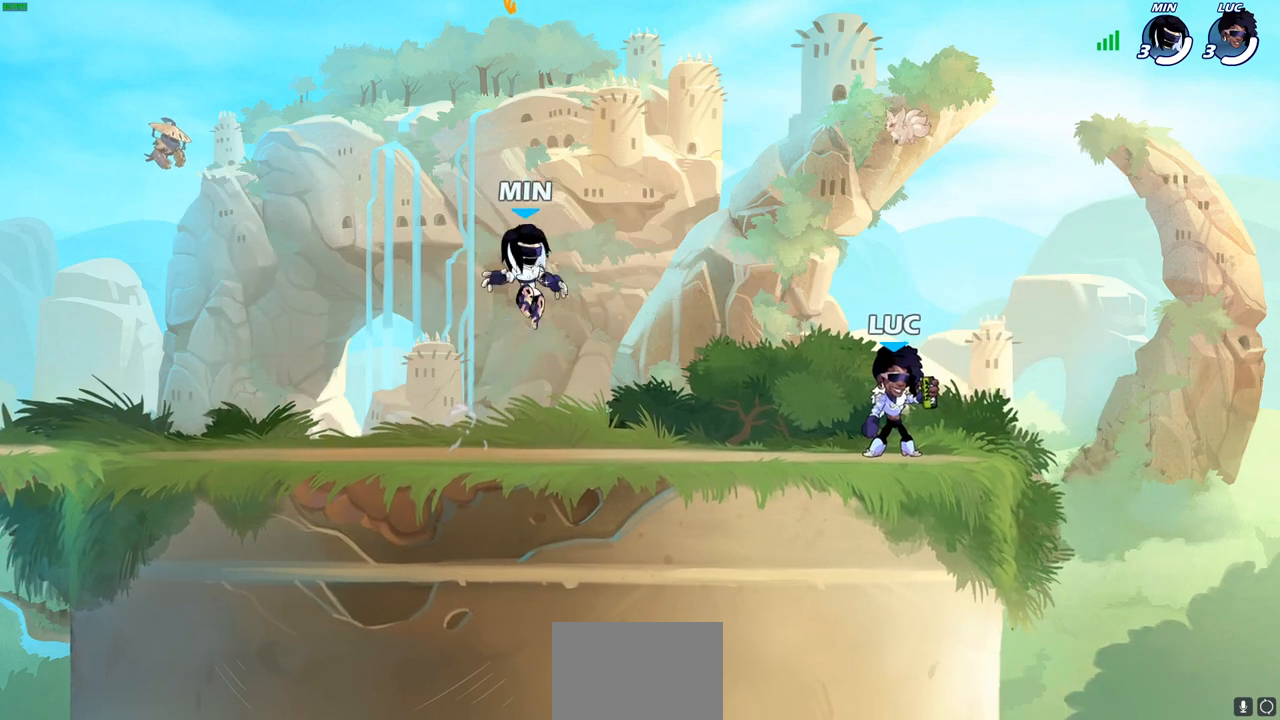
{"buttons": ["CROSS", "R2"], "left_stick": "up-left", "right_stick": "center", "events": [[50, "left_stick", "left"], [217, "left_stick", "up-left"], [467, "R2", "down"], [483, "CROSS", "down"]]}
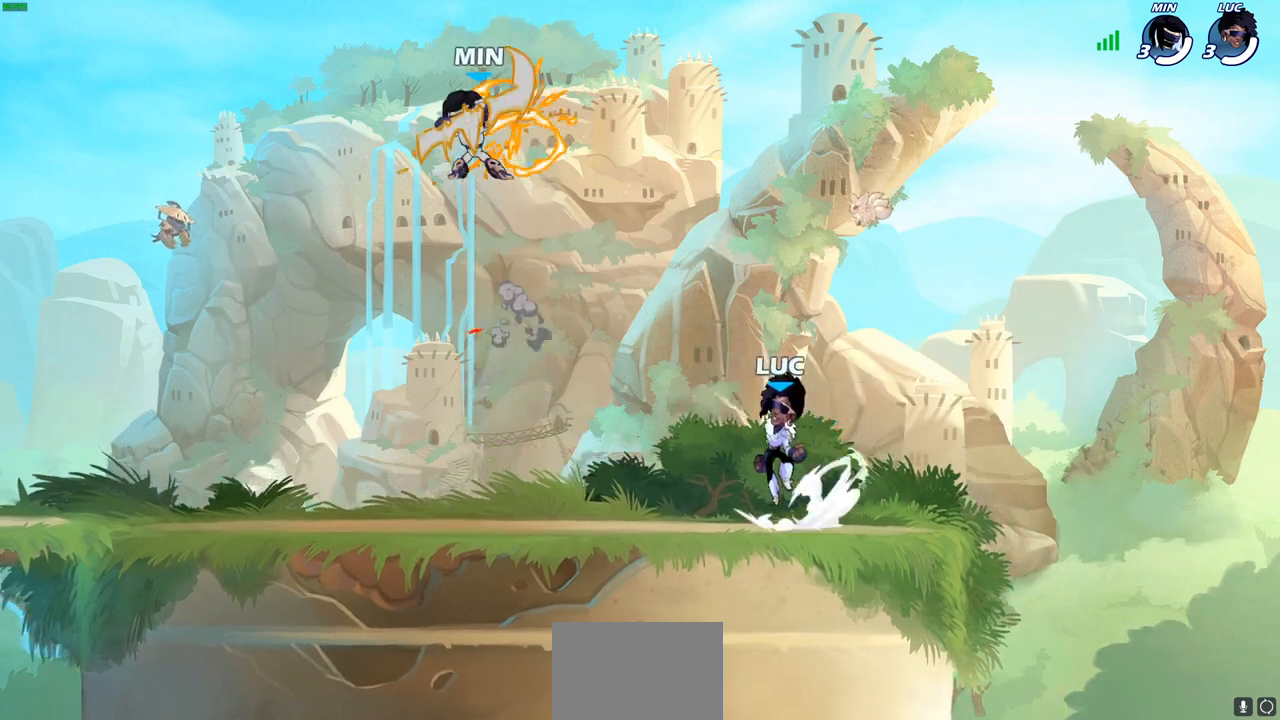
{"buttons": ["CROSS"], "left_stick": "up-right", "right_stick": "center", "events": [[100, "CROSS", "up"], [117, "R2", "up"], [150, "left_stick", "down-left"], [217, "CROSS", "down"], [217, "left_stick", "down-right"], [333, "CROSS", "up"], [333, "left_stick", "up-right"], [433, "CROSS", "down"]]}
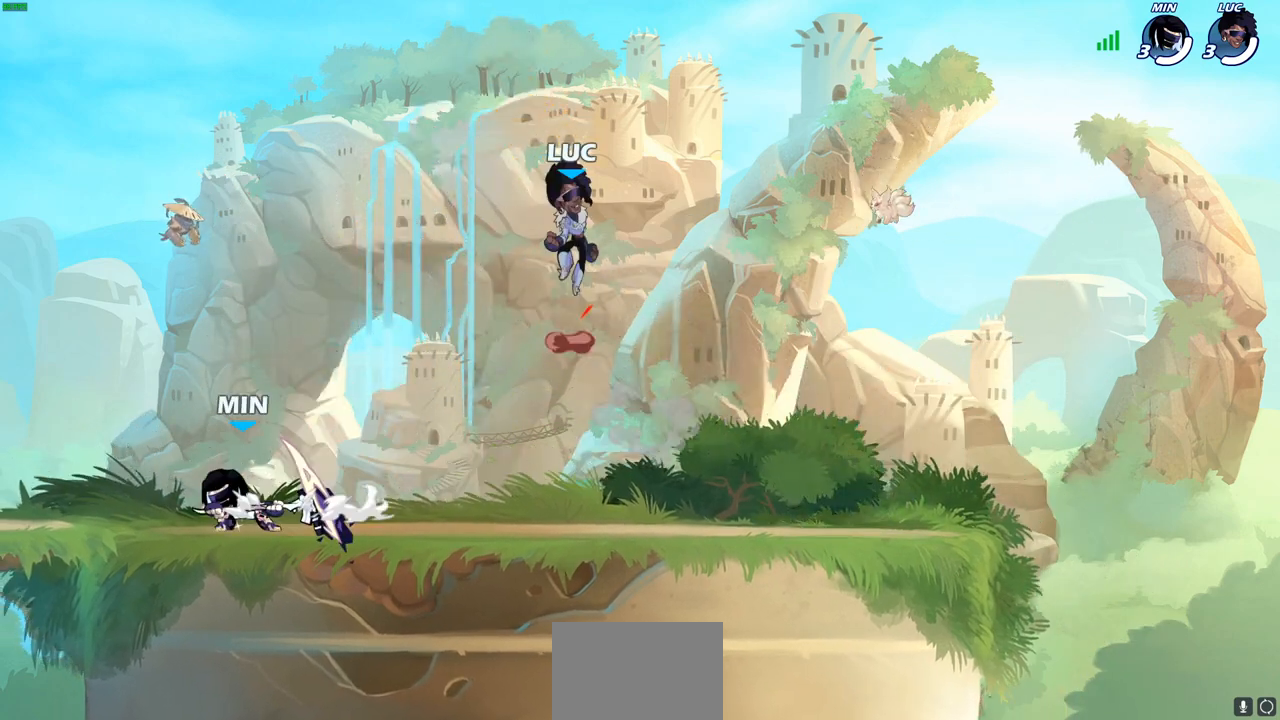
{"buttons": [], "left_stick": "down", "right_stick": "center", "events": [[83, "CROSS", "up"], [167, "left_stick", "down-right"], [217, "left_stick", "down"]]}
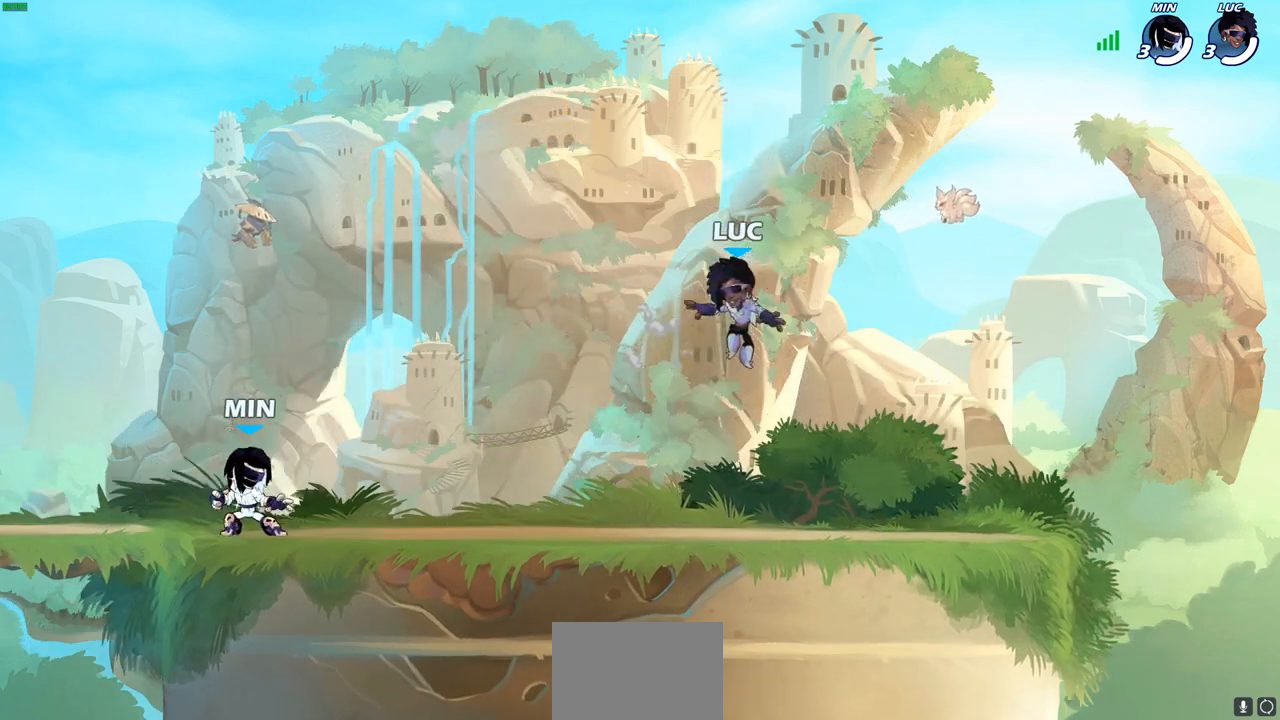
{"buttons": [], "left_stick": "up-right", "right_stick": "center", "events": [[167, "left_stick", "left"], [300, "R2", "down"], [317, "CROSS", "down"], [367, "left_stick", "up-left"], [450, "R2", "up"], [467, "CROSS", "up"], [500, "left_stick", "up-right"]]}
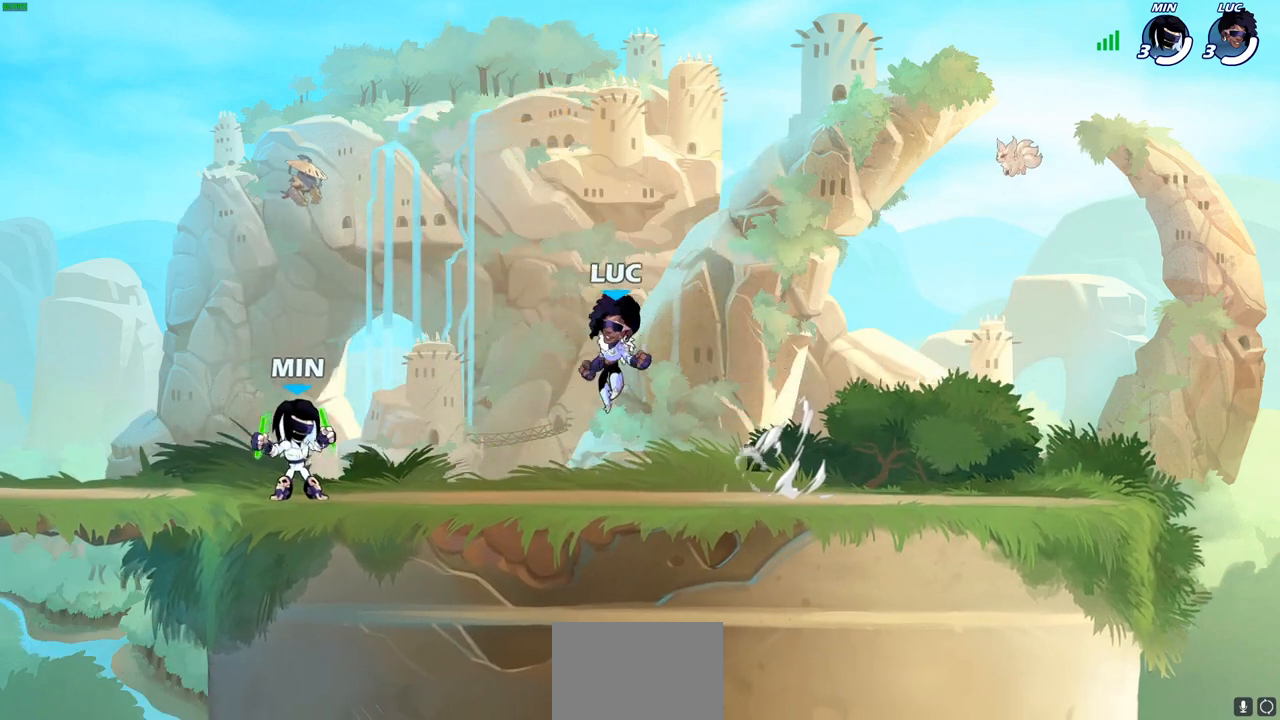
{"buttons": [], "left_stick": "down", "right_stick": "center", "events": [[67, "CROSS", "down"], [83, "left_stick", "down-right"], [200, "CROSS", "up"], [233, "left_stick", "right"], [450, "left_stick", "down"]]}
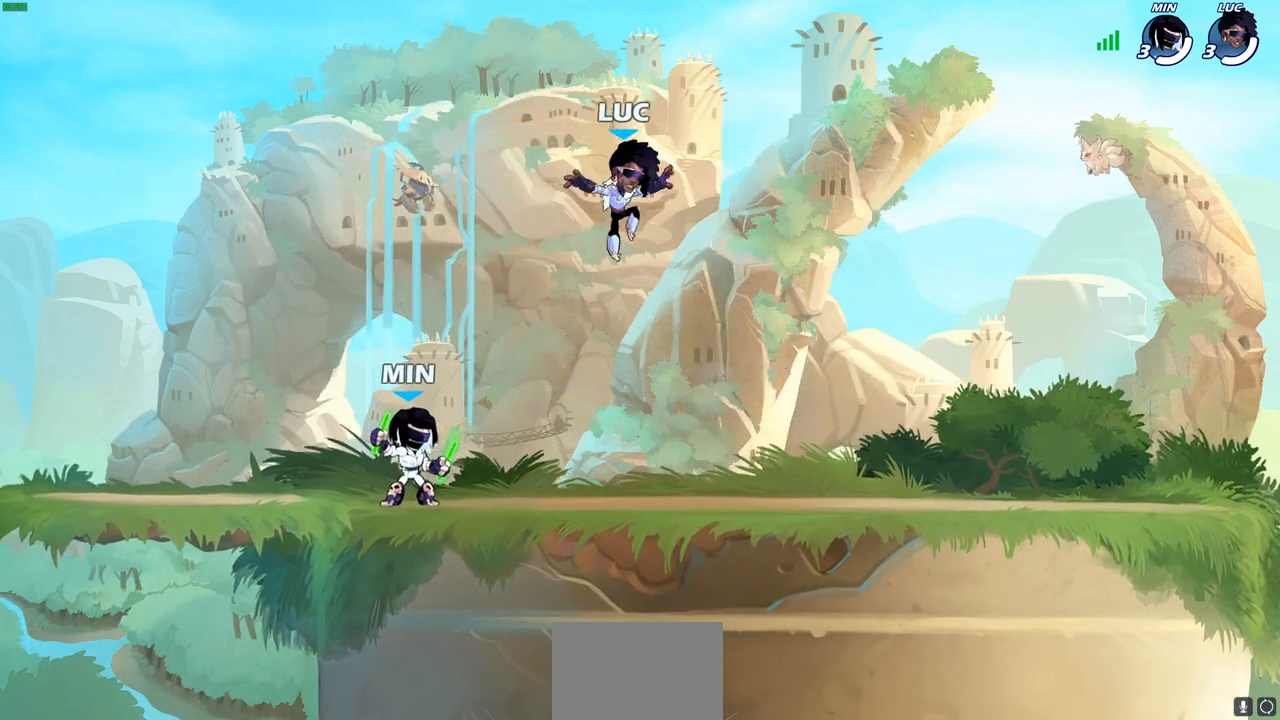
{"buttons": ["CROSS", "R2"], "left_stick": "right", "right_stick": "center", "events": [[133, "left_stick", "down-right"], [300, "left_stick", "right"], [400, "CROSS", "down"], [400, "R2", "down"]]}
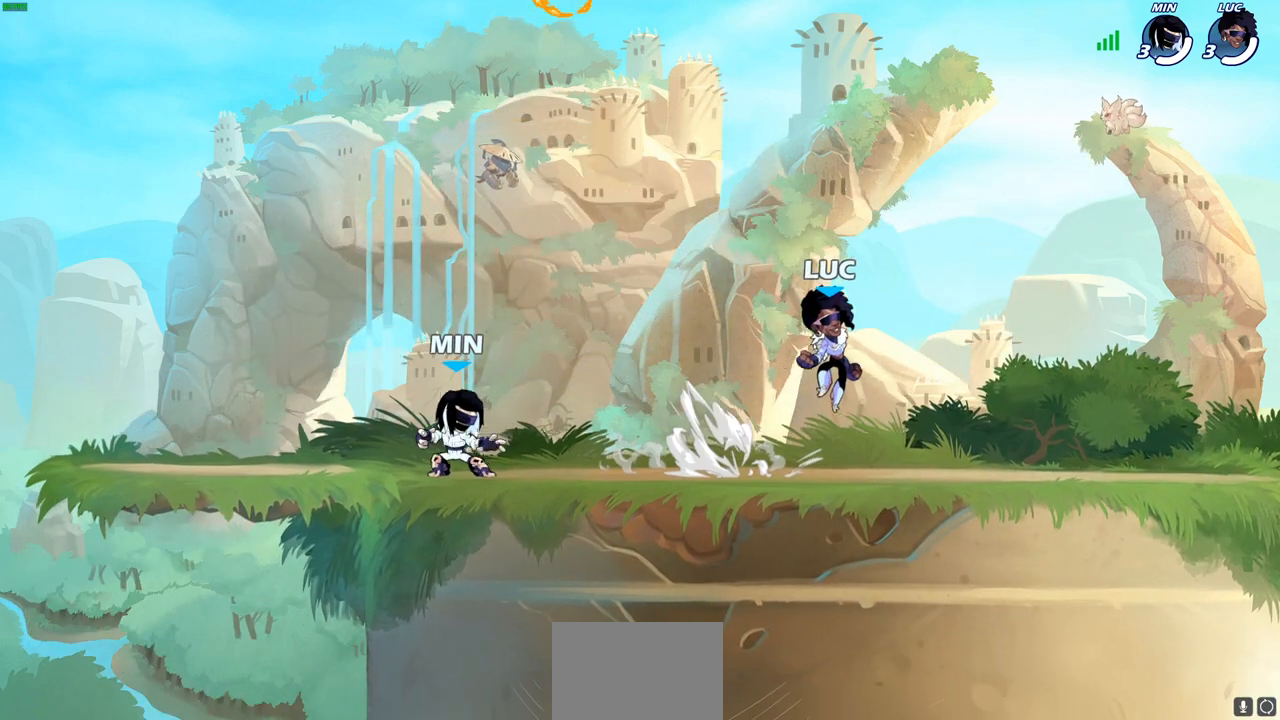
{"buttons": [], "left_stick": "left", "right_stick": "center", "events": [[17, "CROSS", "up"], [33, "R2", "up"], [100, "left_stick", "down-left"], [283, "left_stick", "left"], [333, "R2", "down"], [383, "CROSS", "down"], [483, "CROSS", "up"], [500, "R2", "up"]]}
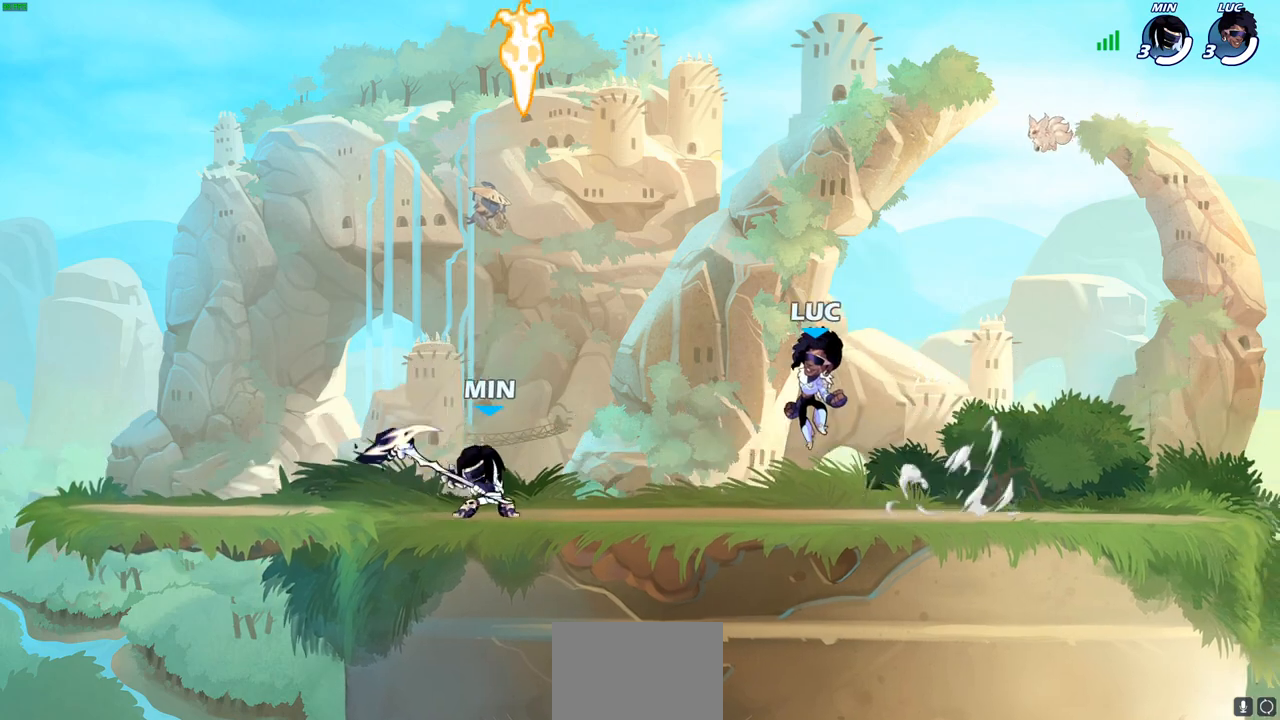
{"buttons": ["CROSS", "R1"], "left_stick": "up-right", "right_stick": "center", "events": [[283, "CROSS", "down"], [317, "left_stick", "up-left"], [350, "CROSS", "up"], [450, "CROSS", "down"], [483, "R1", "down"], [483, "left_stick", "up-right"]]}
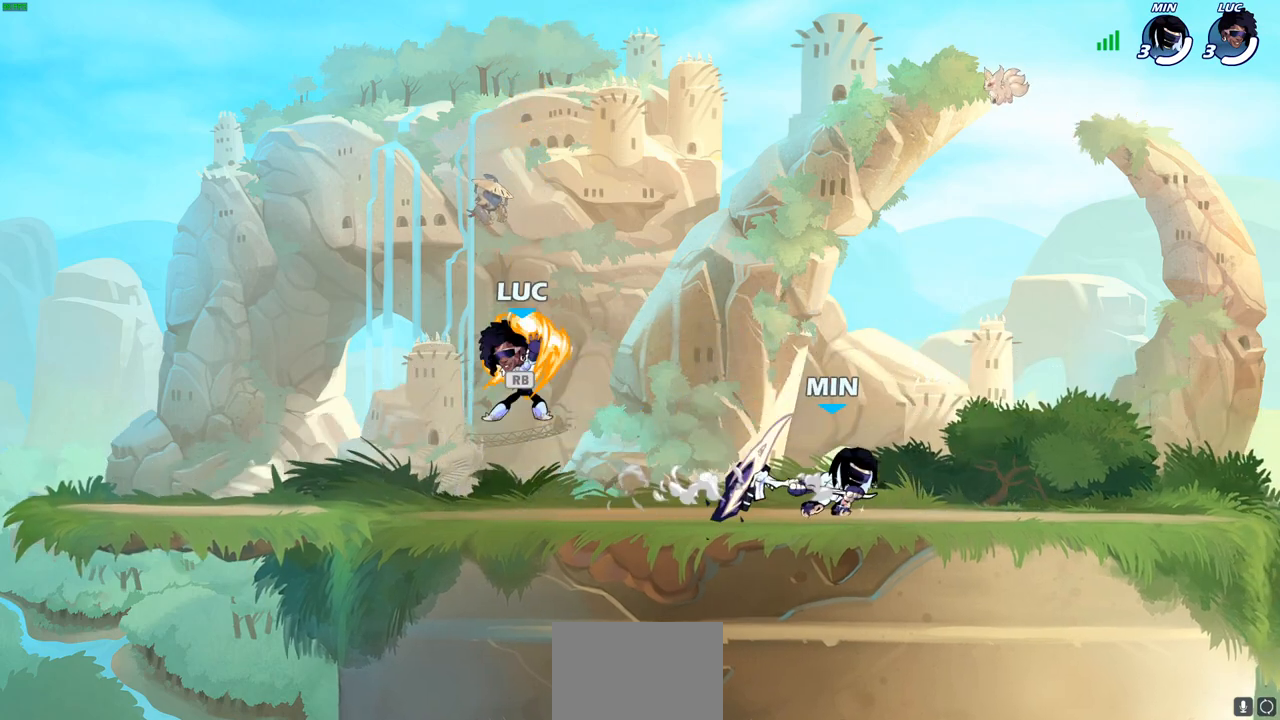
{"buttons": [], "left_stick": "down-right", "right_stick": "center", "events": [[67, "CROSS", "up"], [117, "R1", "up"], [200, "left_stick", "down-right"]]}
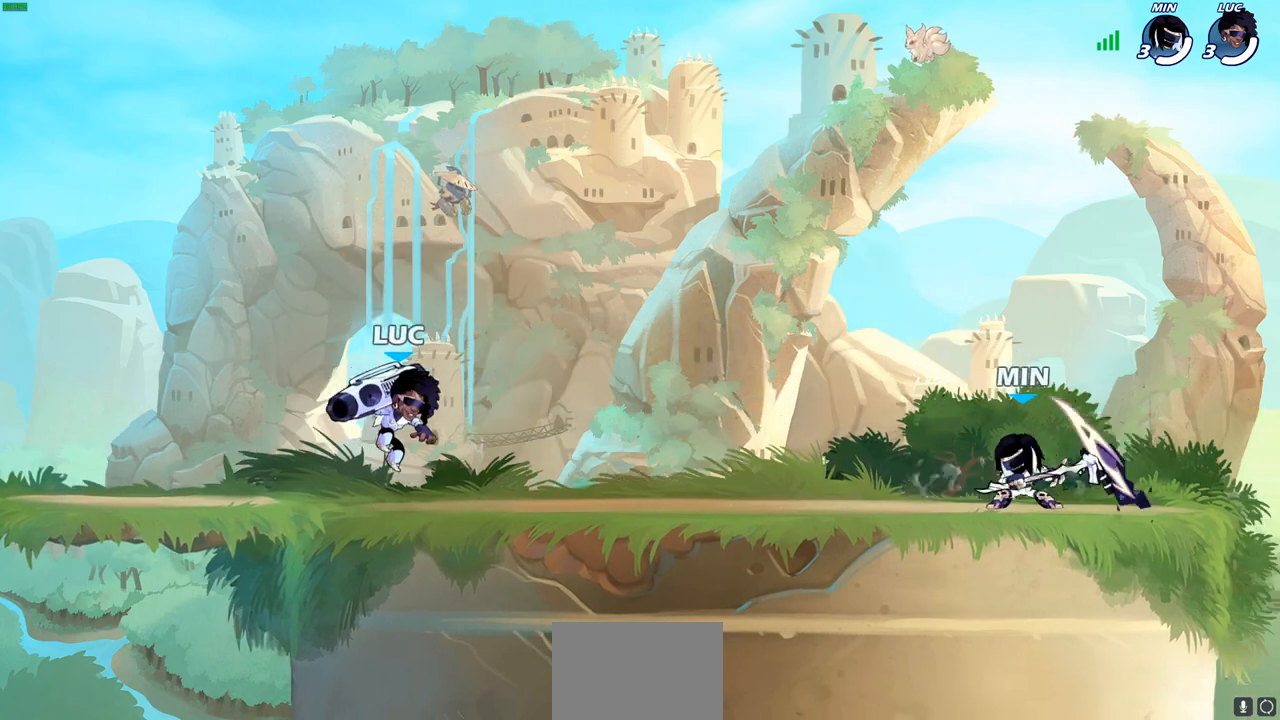
{"buttons": [], "left_stick": "center", "right_stick": "center", "events": [[33, "left_stick", "right"], [67, "R2", "down"], [150, "CIRCLE", "down"], [167, "left_stick", "center"], [200, "R2", "up"], [233, "CIRCLE", "up"]]}
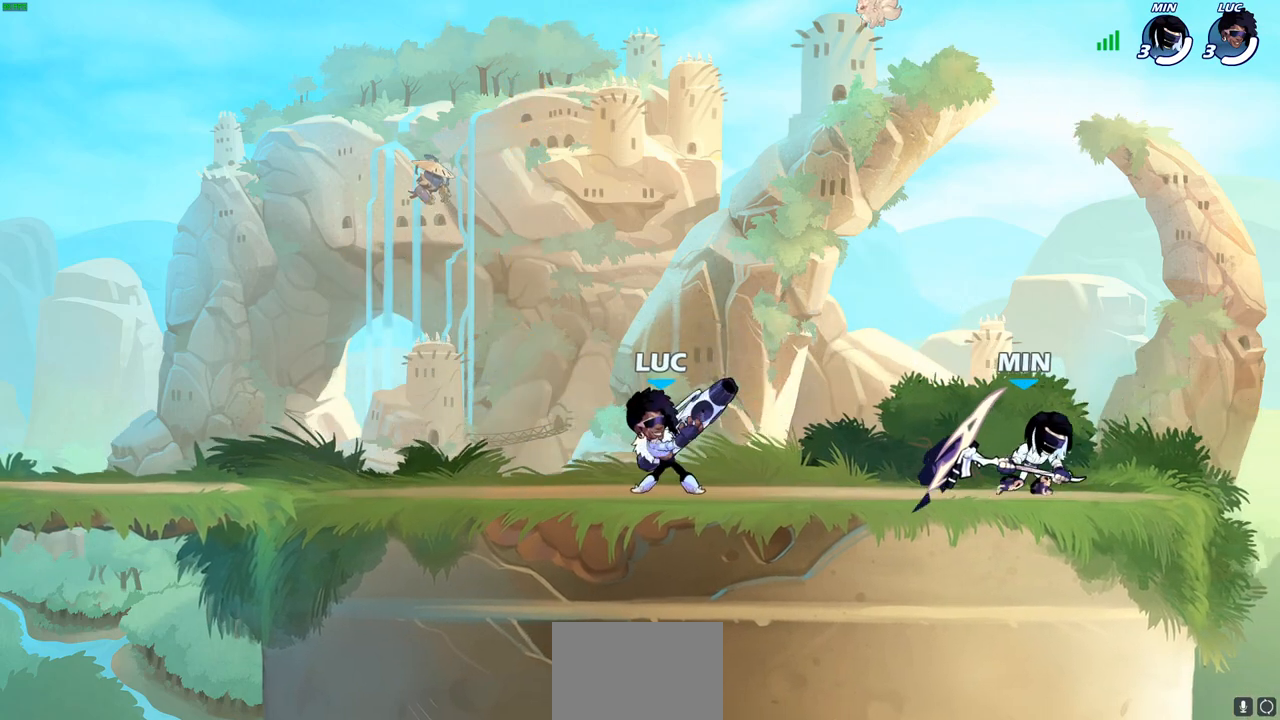
{"buttons": ["CROSS"], "left_stick": "left", "right_stick": "center", "events": [[217, "left_stick", "left"], [383, "CROSS", "down"]]}
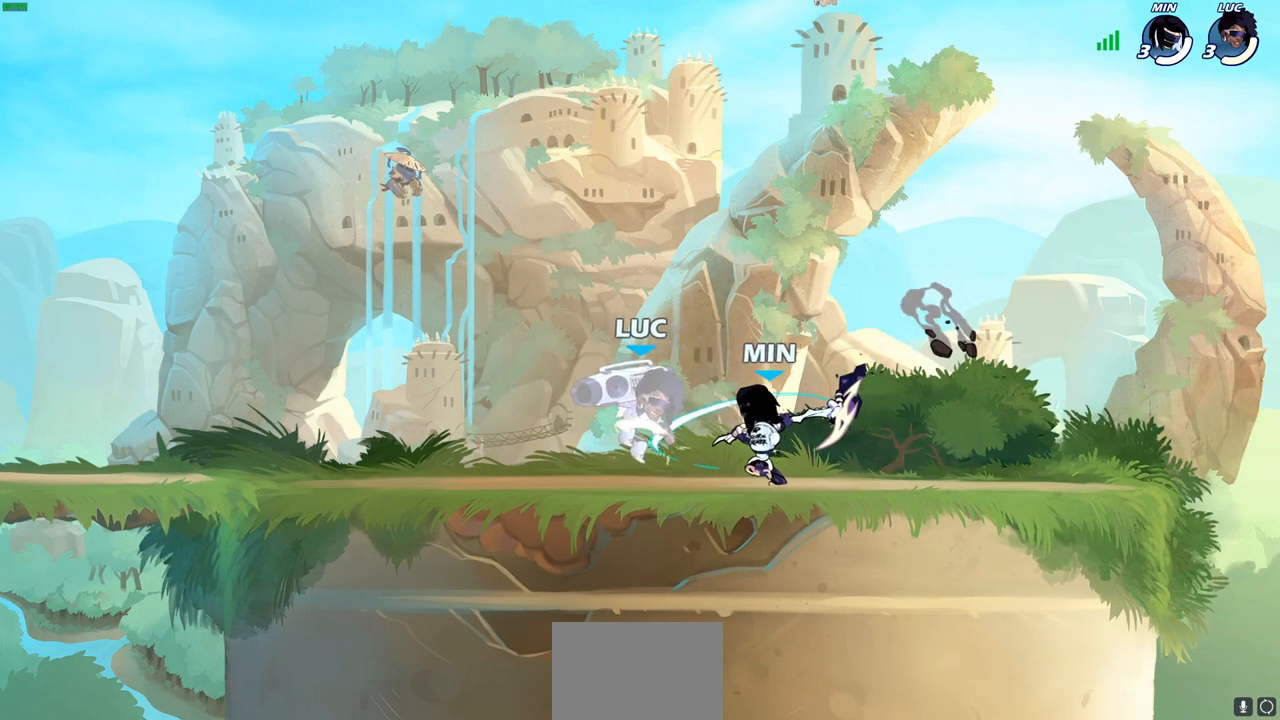
{"buttons": ["CROSS", "R2"], "left_stick": "up", "right_stick": "center", "events": [[50, "CROSS", "up"], [67, "left_stick", "up"], [283, "CROSS", "down"], [350, "R1", "down"], [350, "R2", "down"], [433, "R1", "up"]]}
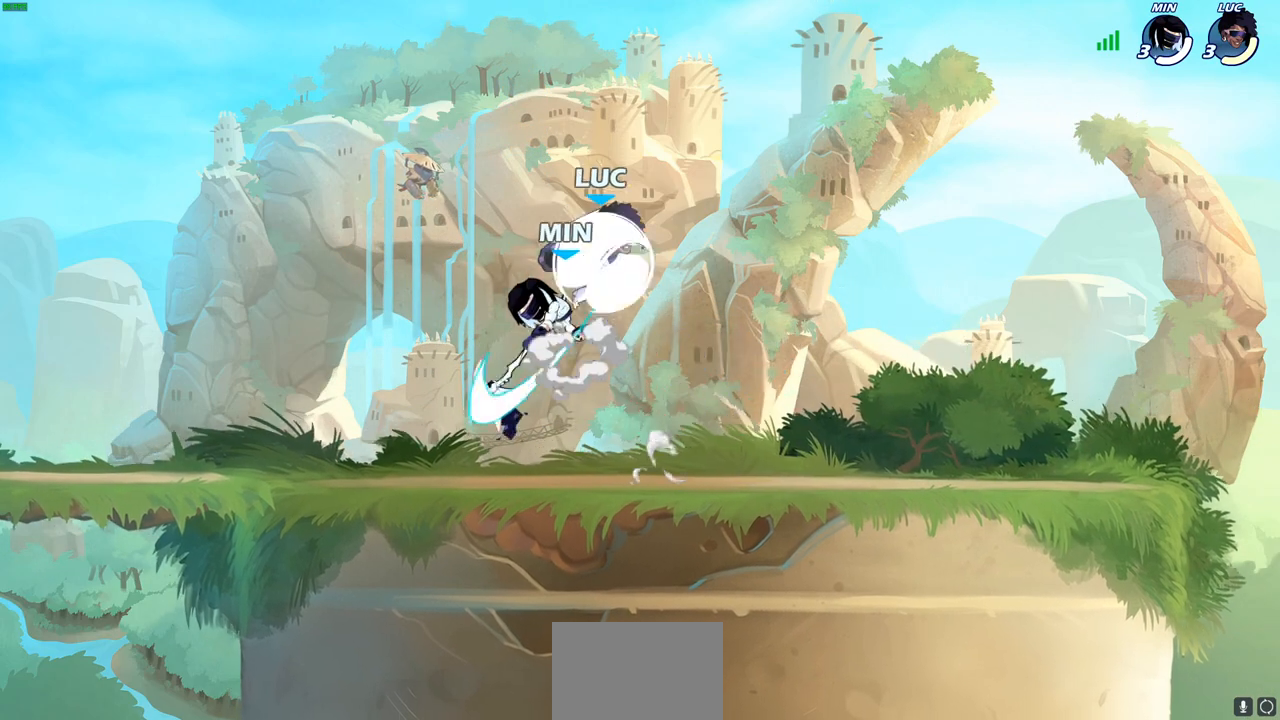
{"buttons": [], "left_stick": "center", "right_stick": "center", "events": [[50, "CROSS", "up"], [50, "left_stick", "left"], [67, "R2", "up"], [100, "left_stick", "down-left"], [250, "SQUARE", "down"], [250, "left_stick", "up-left"], [333, "SQUARE", "up"], [433, "left_stick", "center"]]}
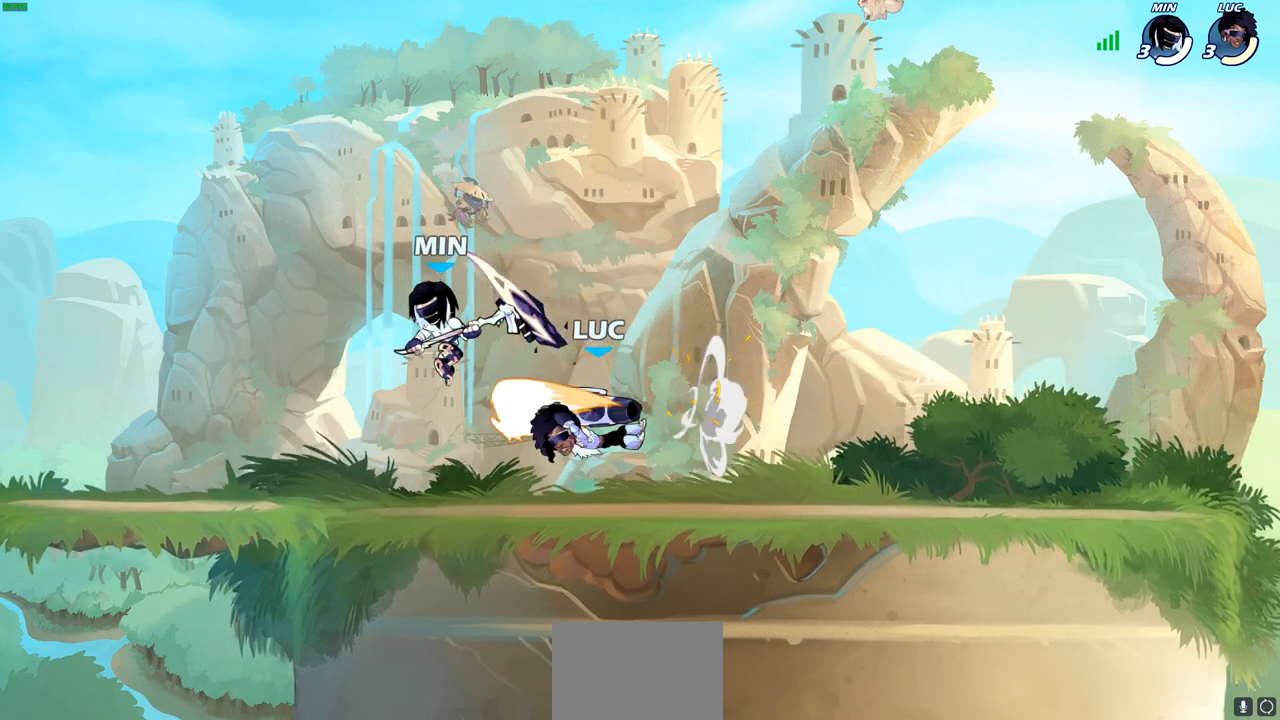
{"buttons": ["R2"], "left_stick": "up-left", "right_stick": "center", "events": [[183, "left_stick", "left"], [300, "left_stick", "up-left"], [483, "R2", "down"]]}
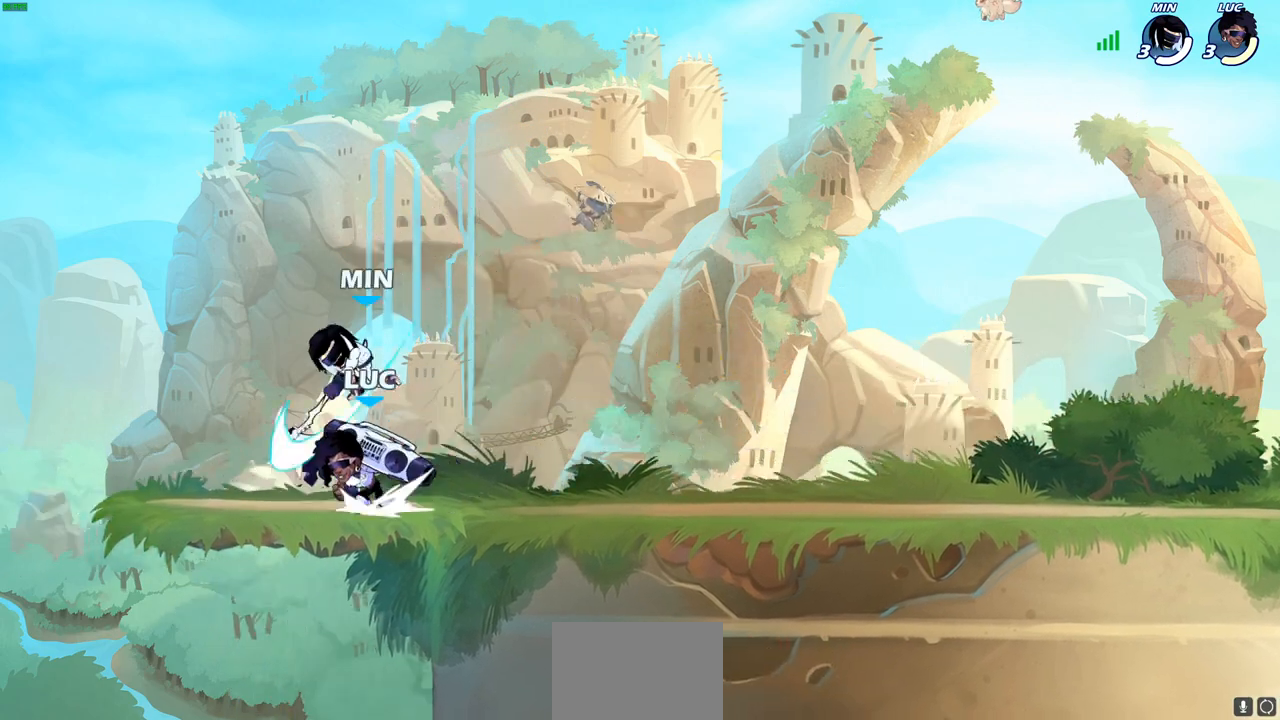
{"buttons": [], "left_stick": "center", "right_stick": "center", "events": [[67, "left_stick", "up-right"], [217, "R2", "up"], [217, "left_stick", "right"], [333, "left_stick", "center"]]}
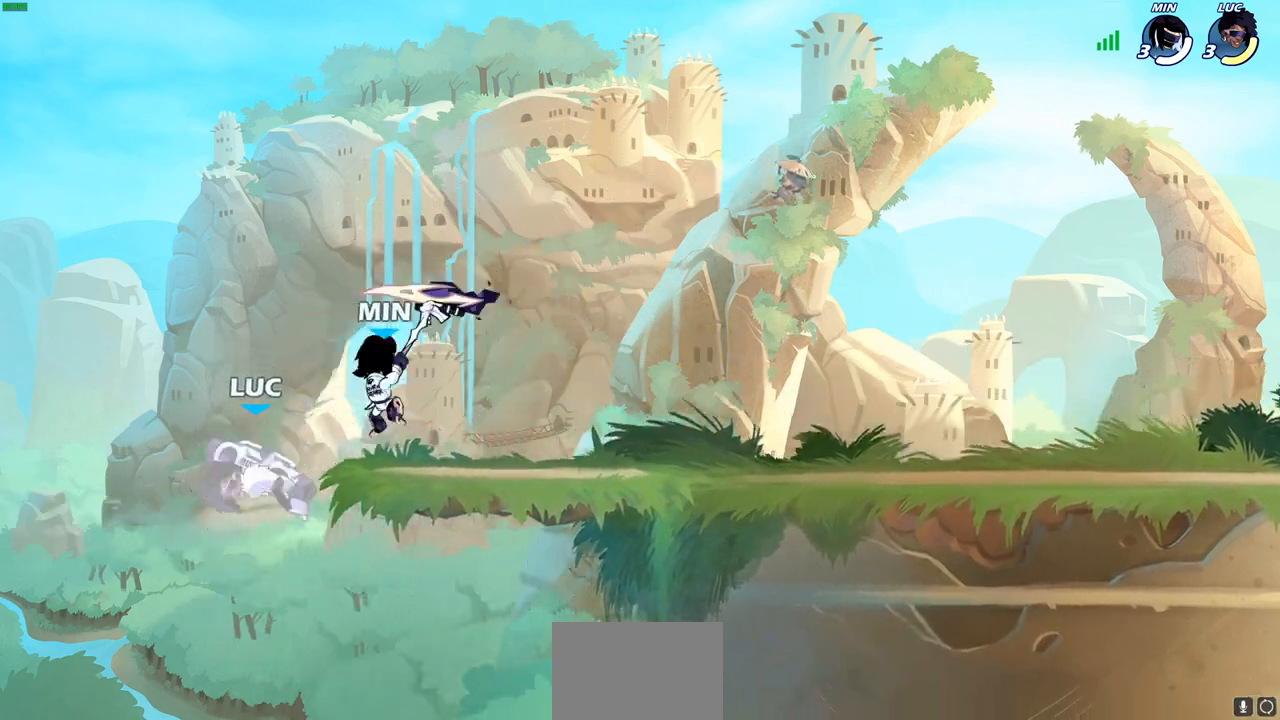
{"buttons": [], "left_stick": "up-right", "right_stick": "center", "events": [[83, "left_stick", "right"], [167, "left_stick", "up-right"], [283, "R2", "down"], [467, "R2", "up"]]}
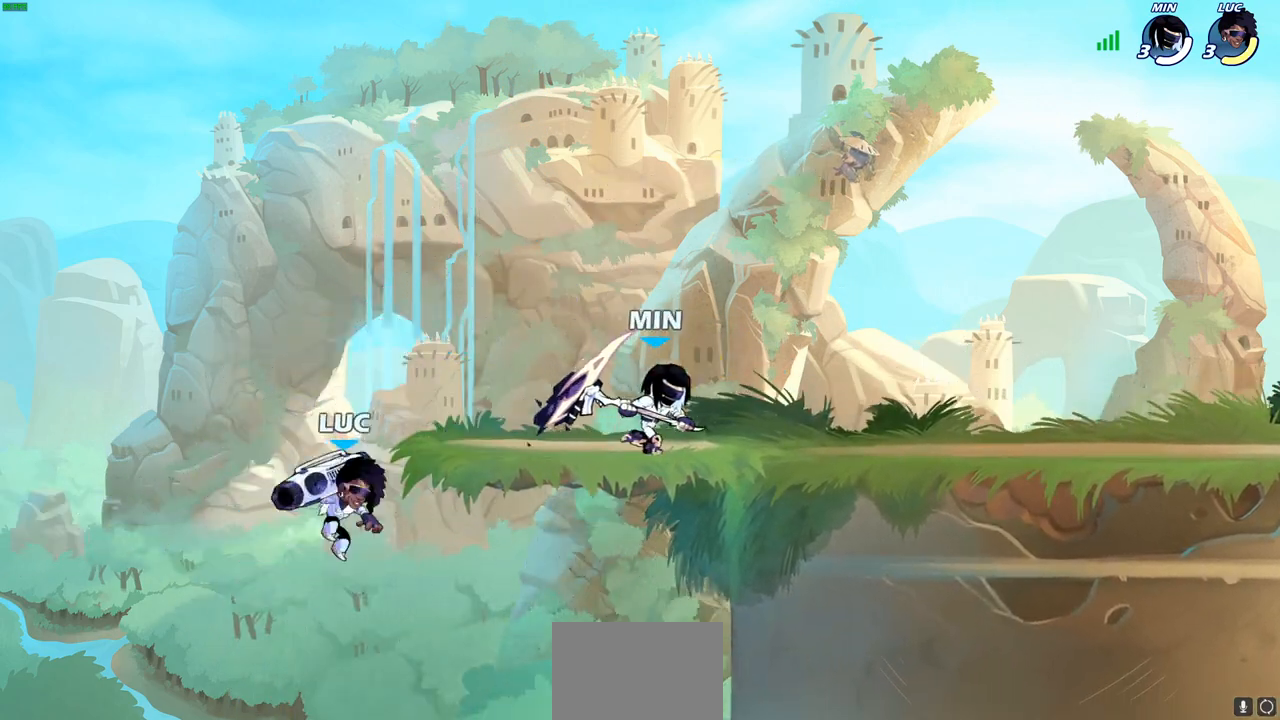
{"buttons": [], "left_stick": "center", "right_stick": "center", "events": [[33, "CIRCLE", "down"], [133, "CIRCLE", "up"], [283, "left_stick", "center"]]}
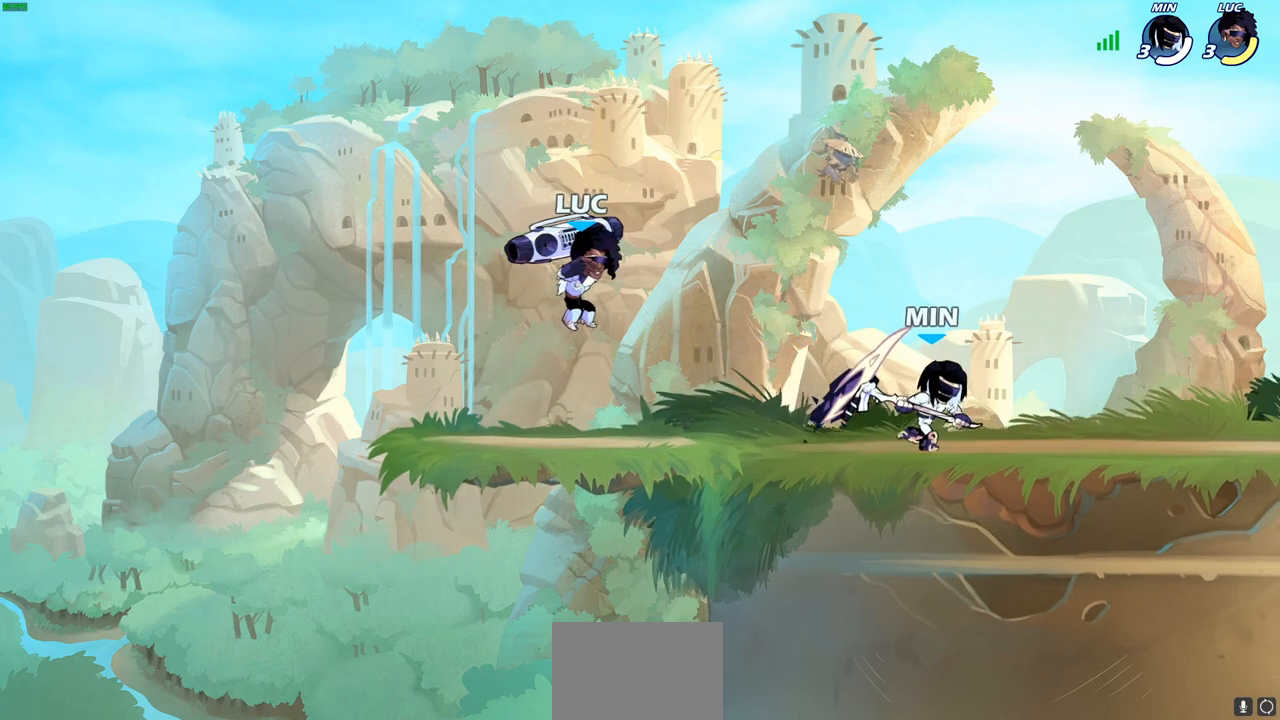
{"buttons": [], "left_stick": "down-left", "right_stick": "center", "events": [[67, "left_stick", "up-left"], [167, "left_stick", "left"], [200, "CROSS", "down"], [367, "CROSS", "up"], [400, "left_stick", "down-left"]]}
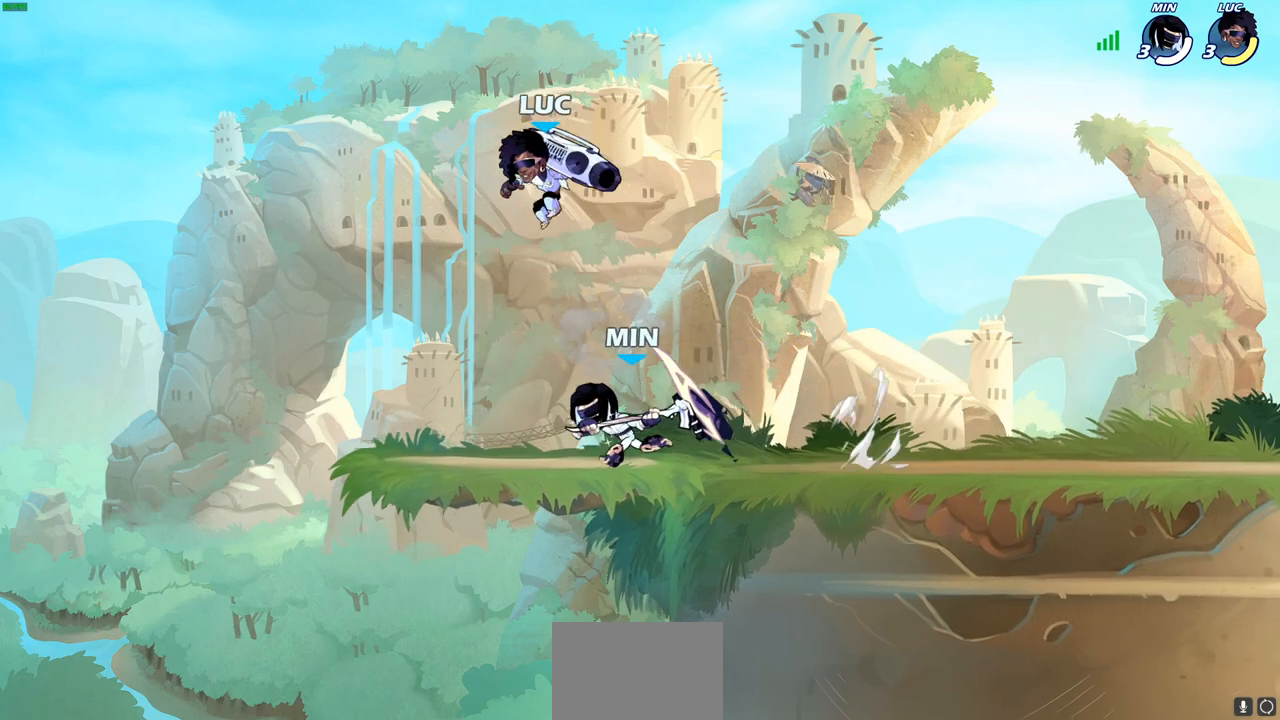
{"buttons": [], "left_stick": "center", "right_stick": "center", "events": [[33, "left_stick", "down-right"], [133, "SQUARE", "down"], [133, "left_stick", "down"], [200, "SQUARE", "up"], [267, "left_stick", "center"]]}
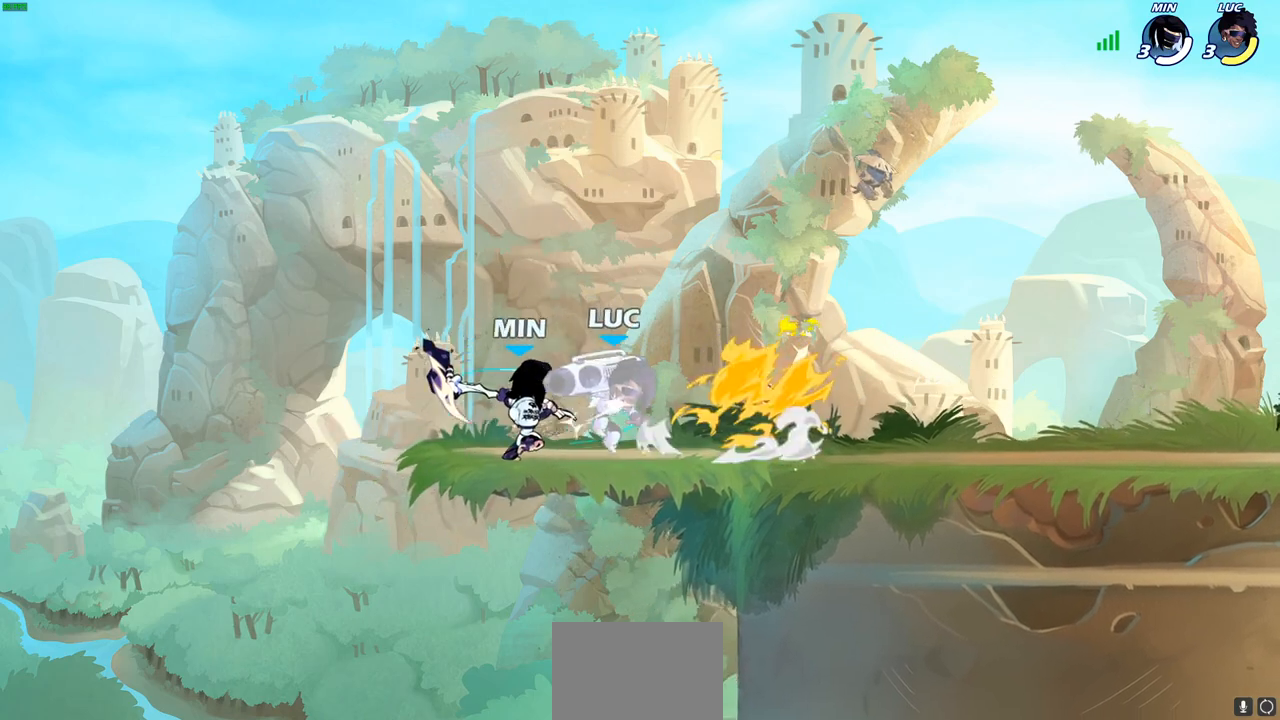
{"buttons": [], "left_stick": "up-right", "right_stick": "center", "events": [[33, "left_stick", "right"], [100, "left_stick", "up-left"], [433, "left_stick", "up-right"]]}
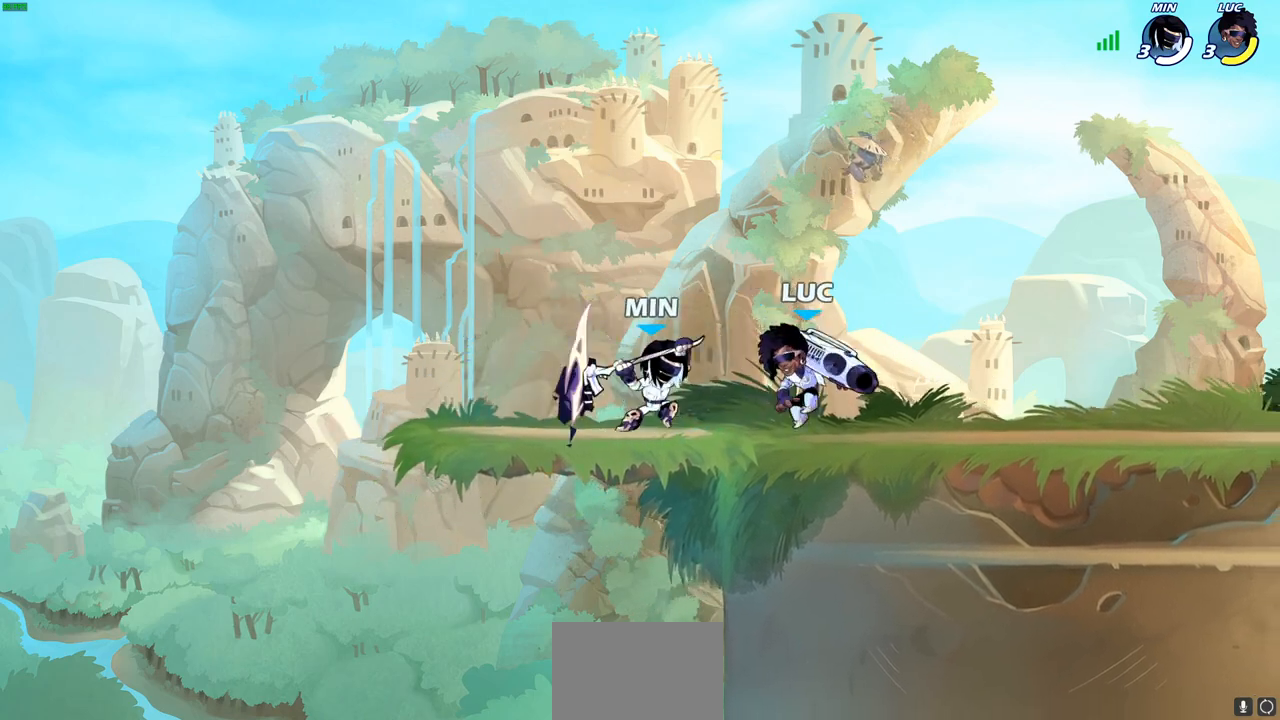
{"buttons": [], "left_stick": "left", "right_stick": "center", "events": [[33, "R2", "down"], [250, "R2", "up"], [267, "left_stick", "up-left"], [383, "left_stick", "down-left"], [500, "left_stick", "left"]]}
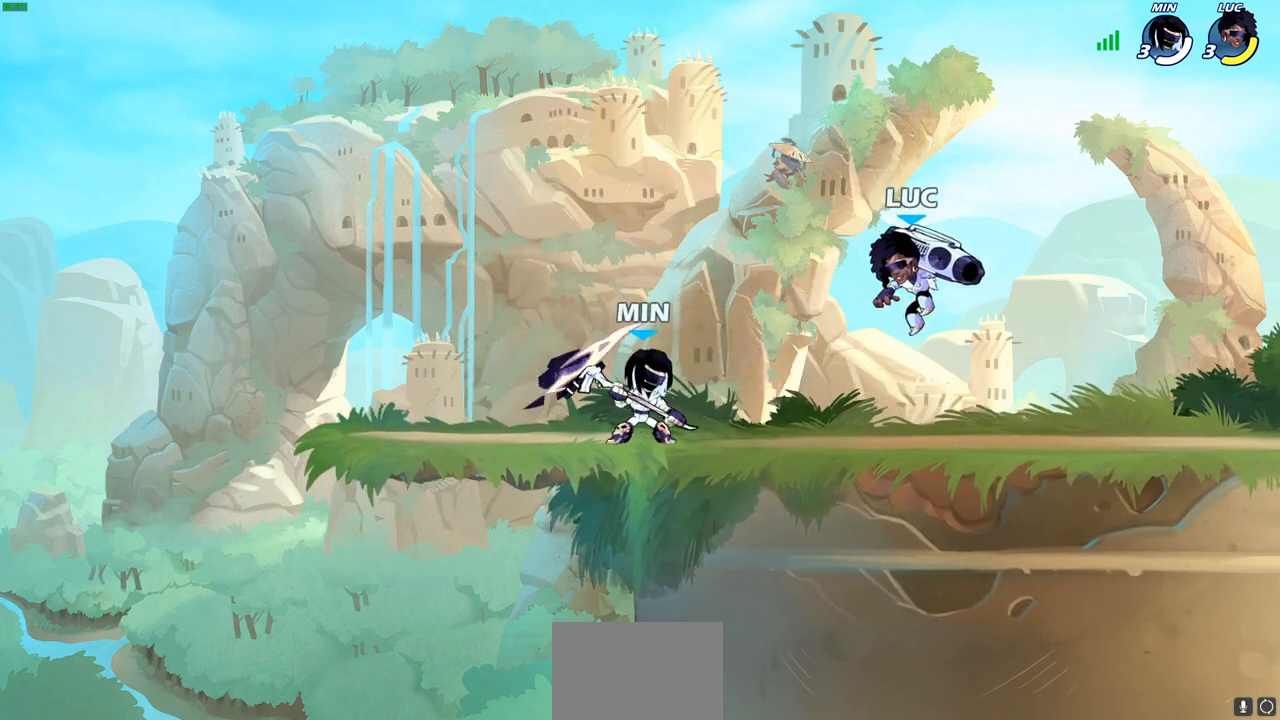
{"buttons": [], "left_stick": "left", "right_stick": "center", "events": [[183, "left_stick", "right"], [450, "left_stick", "left"]]}